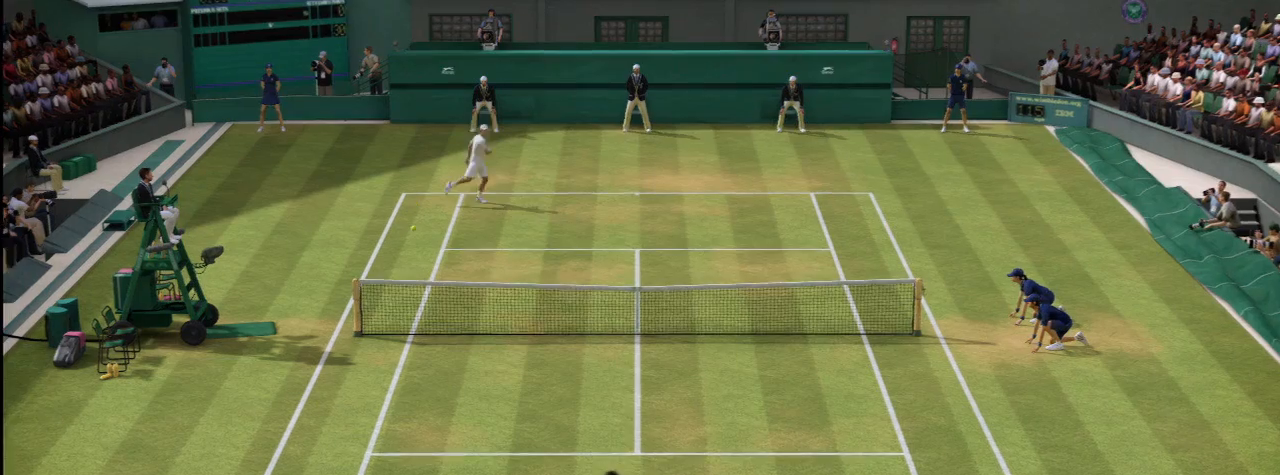
Gameplay with a controller (Xbox layout); each line is a JSON object with the inputs held at the frame after it. "events" lists button and stick changes between this image and that frame as [ms after this image, input, new state], when the widget could be followed in between. Not read: L2 L3 R2 R3.
{"buttons": [], "left_stick": "center", "right_stick": "center", "events": []}
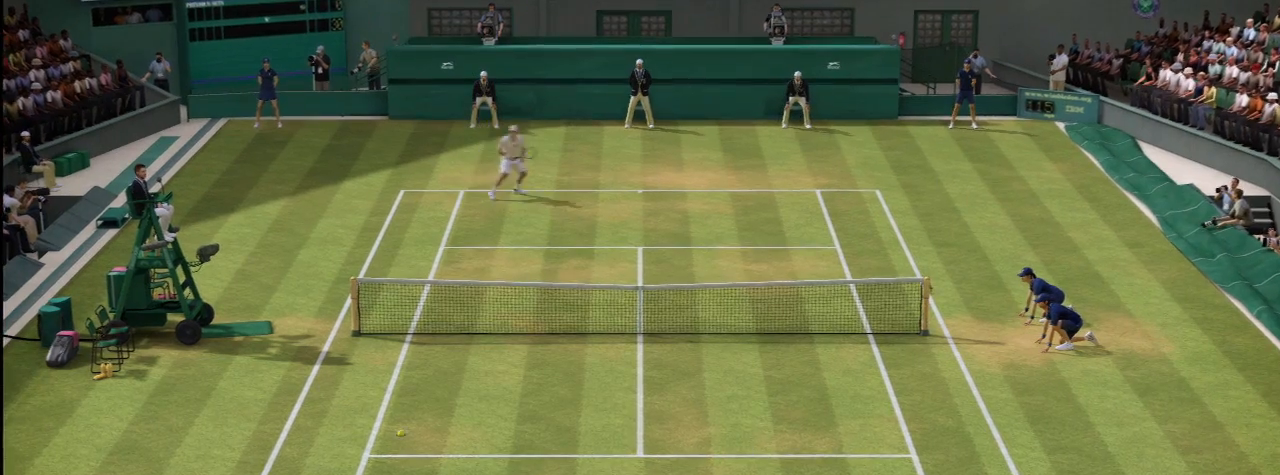
{"buttons": [], "left_stick": "center", "right_stick": "up-right", "events": [[134, "right_stick", "up-right"]]}
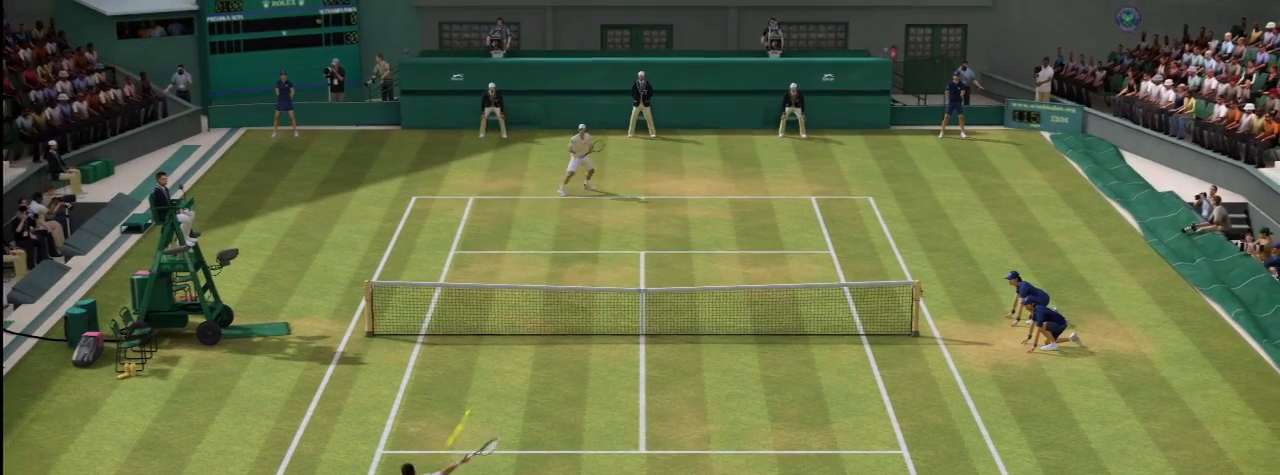
{"buttons": [], "left_stick": "center", "right_stick": "up-right", "events": []}
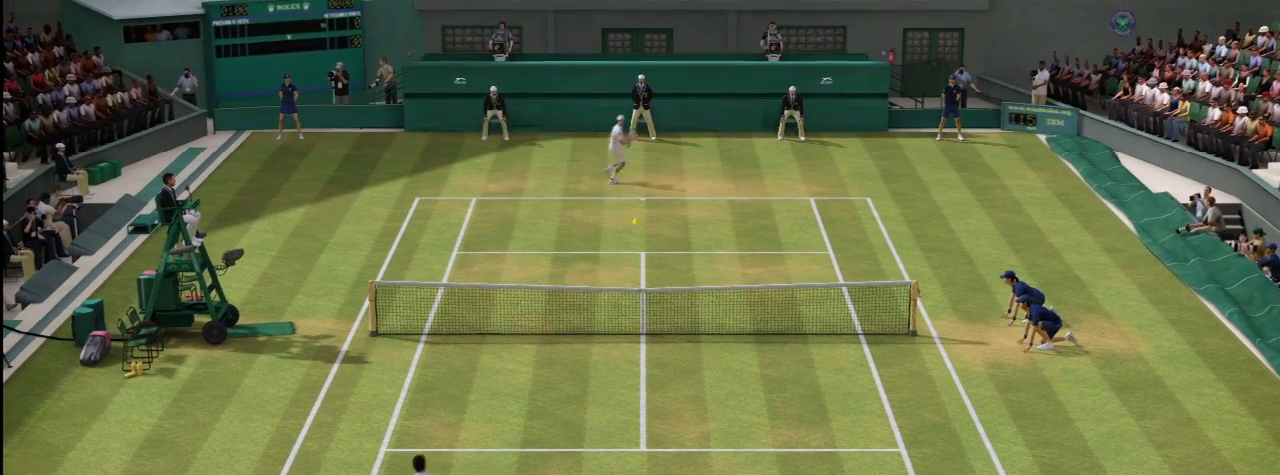
{"buttons": [], "left_stick": "center", "right_stick": "up-right", "events": []}
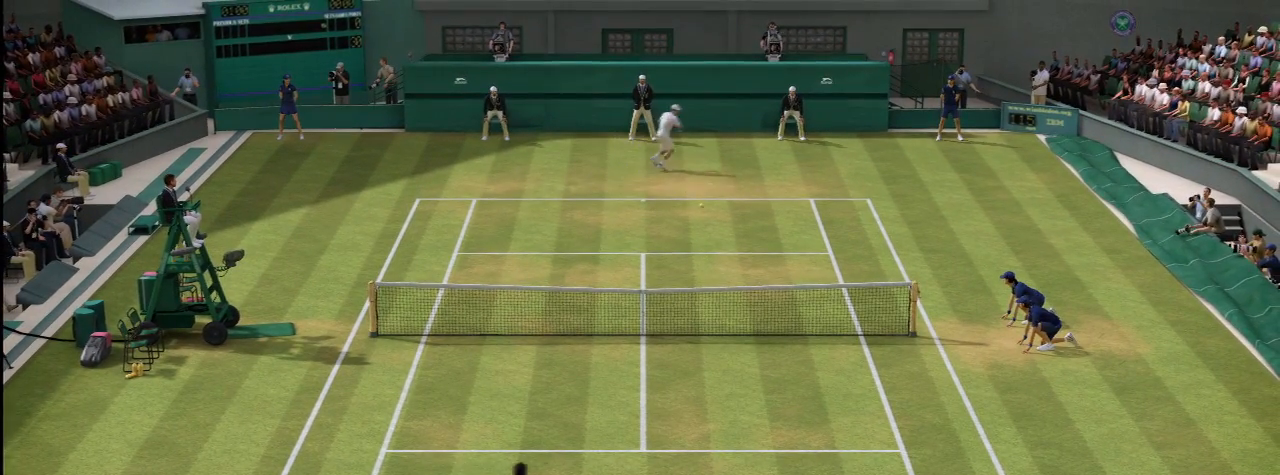
{"buttons": [], "left_stick": "center", "right_stick": "up-right", "events": []}
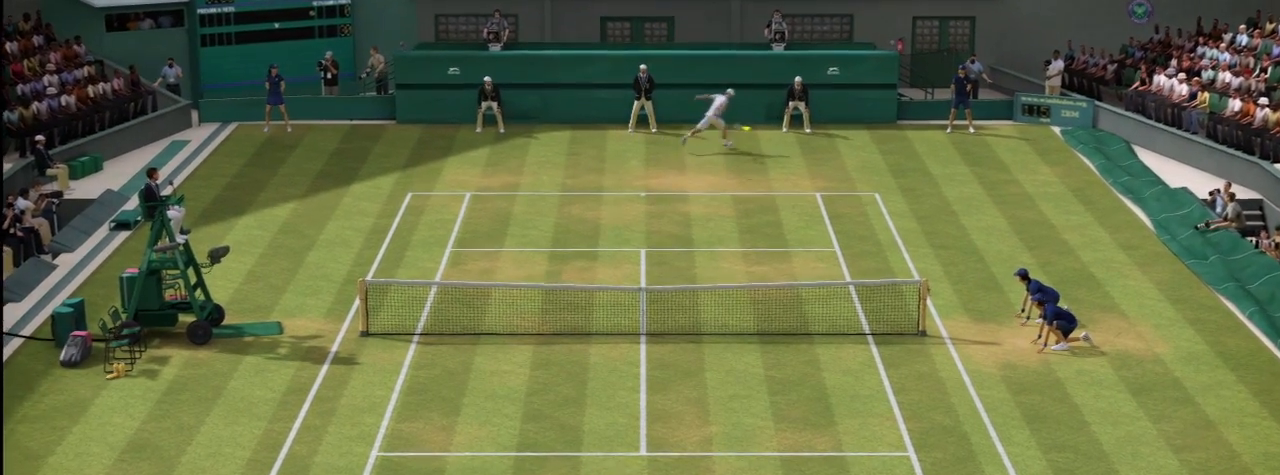
{"buttons": [], "left_stick": "center", "right_stick": "up-right", "events": []}